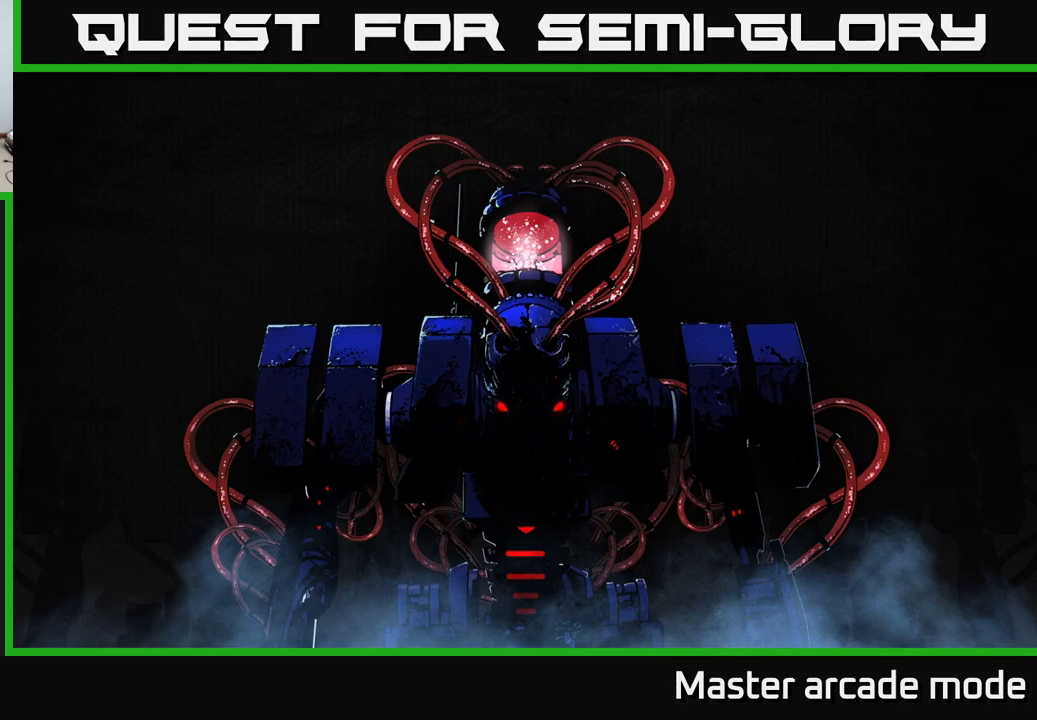
Gameplay with a controller (Xbox layout); each line is a JSON object with the inputs held at the frame after it. "events" lists button and stick changes between this image and that frame as [ms after this image, input, new state], when the widget could be followed in between. Not read: L3.
{"buttons": ["A"], "left_stick": "center", "right_stick": "center", "events": [[17, "A", "down"], [100, "A", "up"], [184, "A", "down"], [234, "A", "up"], [334, "A", "down"], [384, "A", "up"], [484, "A", "down"]]}
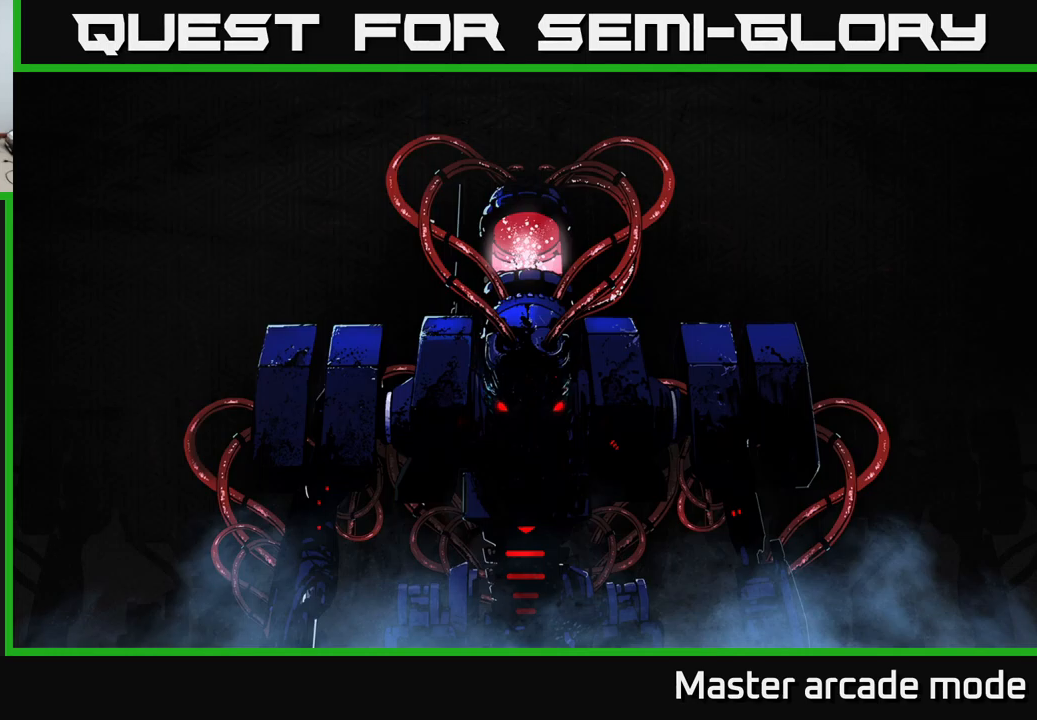
{"buttons": [], "left_stick": "center", "right_stick": "center", "events": [[67, "A", "up"], [150, "A", "down"], [217, "A", "up"], [317, "A", "down"], [434, "A", "up"]]}
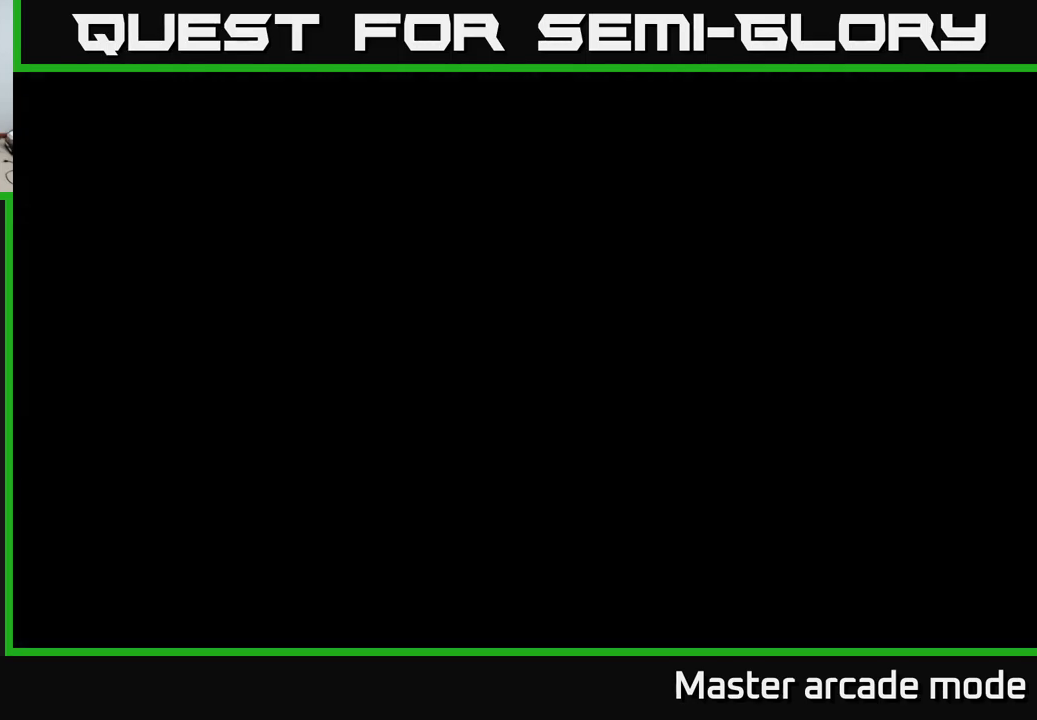
{"buttons": [], "left_stick": "center", "right_stick": "center", "events": [[17, "A", "down"], [150, "A", "up"]]}
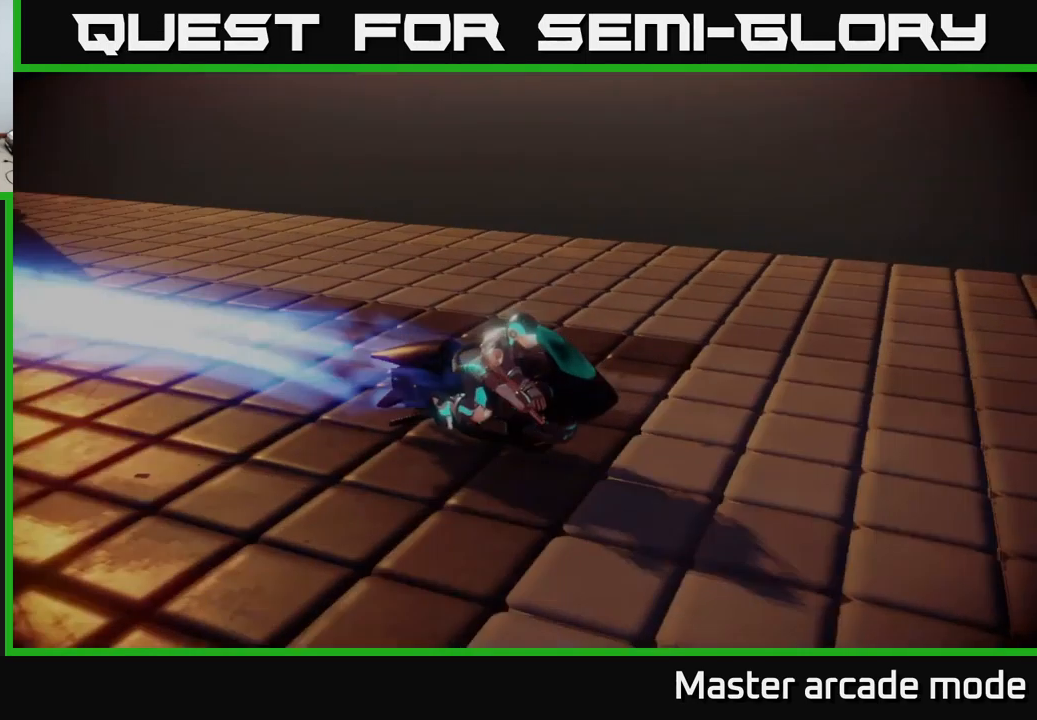
{"buttons": [], "left_stick": "center", "right_stick": "center", "events": [[17, "left_stick", "right"], [117, "right_stick", "up-right"], [284, "right_stick", "center"], [317, "left_stick", "center"]]}
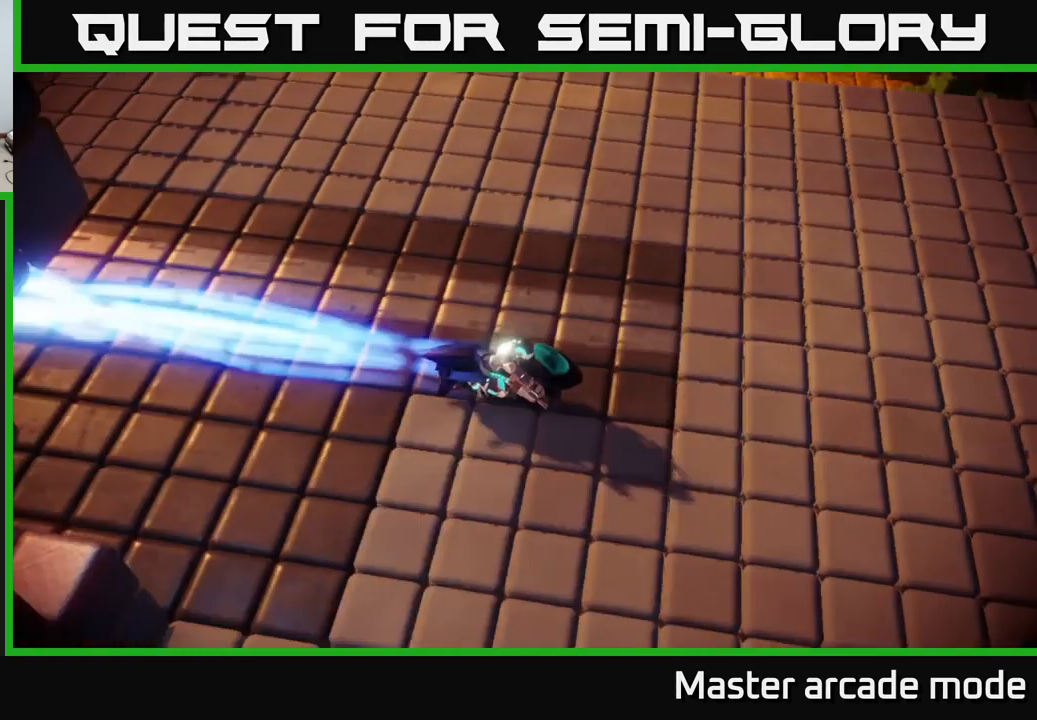
{"buttons": [], "left_stick": "right", "right_stick": "center", "events": [[450, "left_stick", "right"]]}
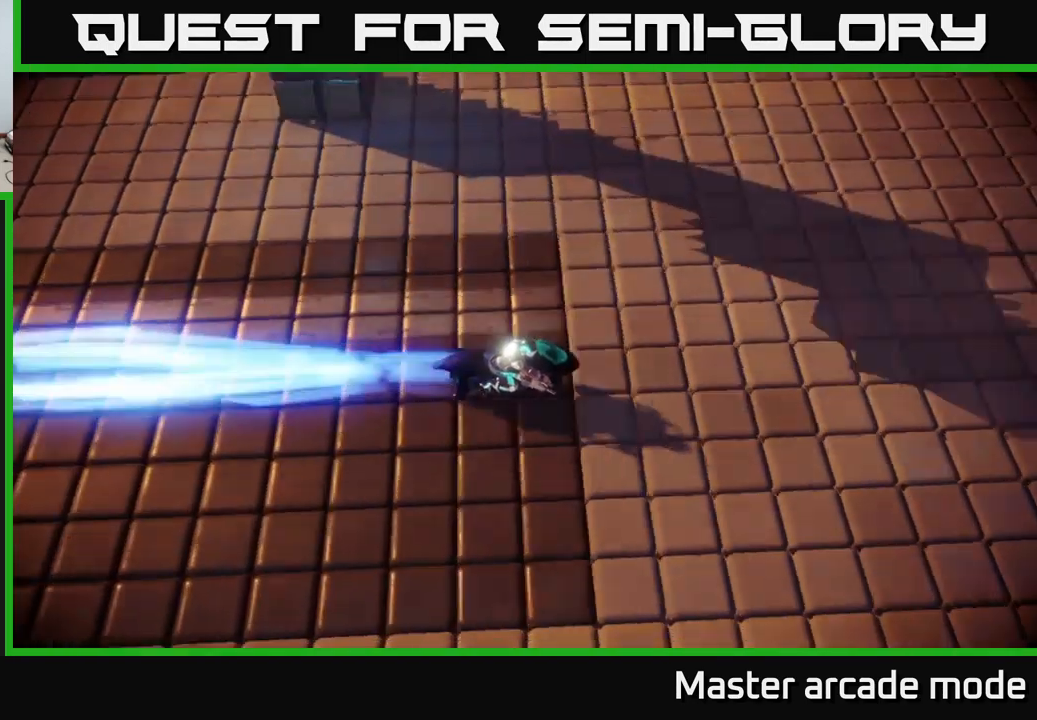
{"buttons": [], "left_stick": "center", "right_stick": "up-right", "events": [[251, "right_stick", "up-right"], [317, "left_stick", "center"]]}
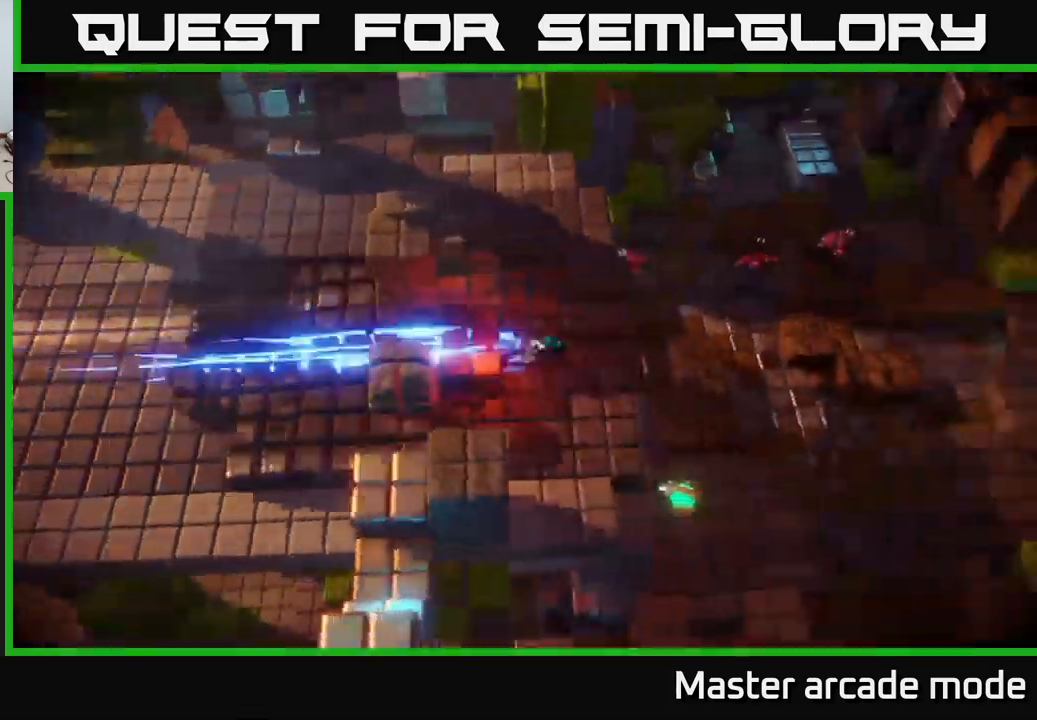
{"buttons": [], "left_stick": "up-right", "right_stick": "up-right", "events": [[67, "left_stick", "right"], [417, "left_stick", "up-right"]]}
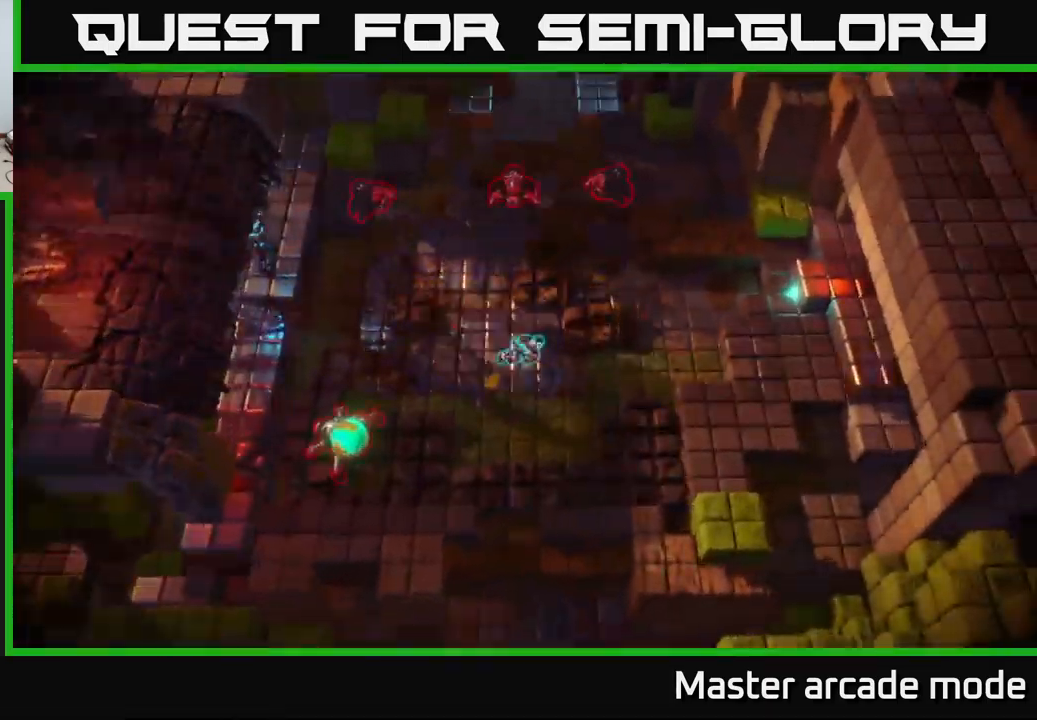
{"buttons": [], "left_stick": "down", "right_stick": "up-right", "events": [[467, "left_stick", "down"]]}
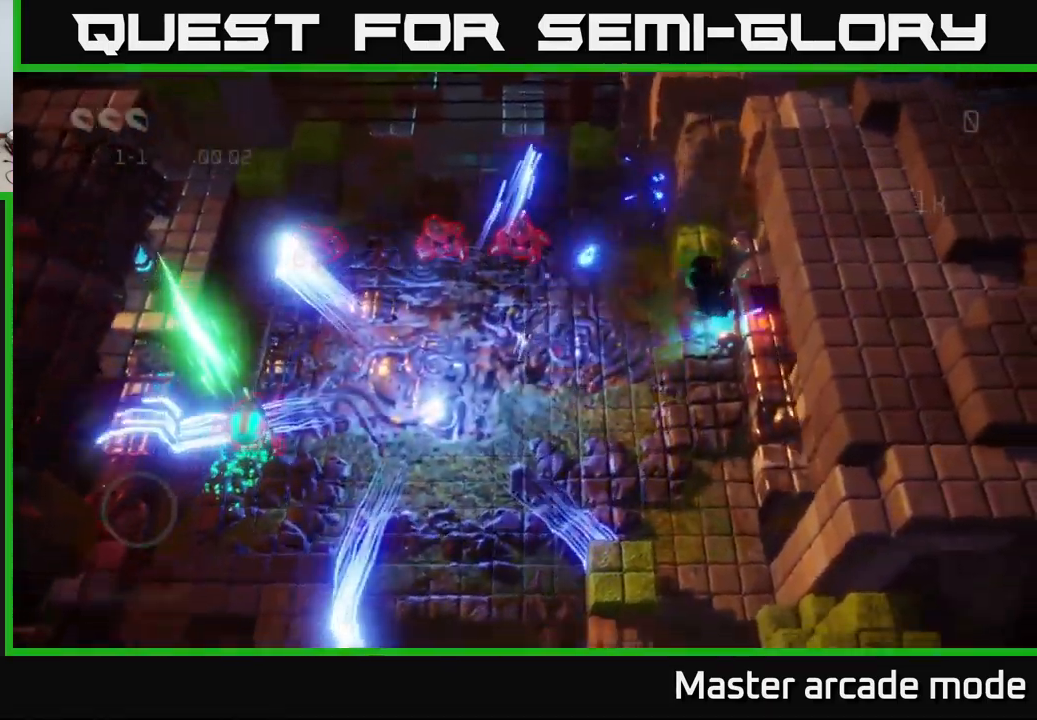
{"buttons": [], "left_stick": "right", "right_stick": "up", "events": [[33, "right_stick", "up"], [183, "left_stick", "center"], [350, "left_stick", "right"]]}
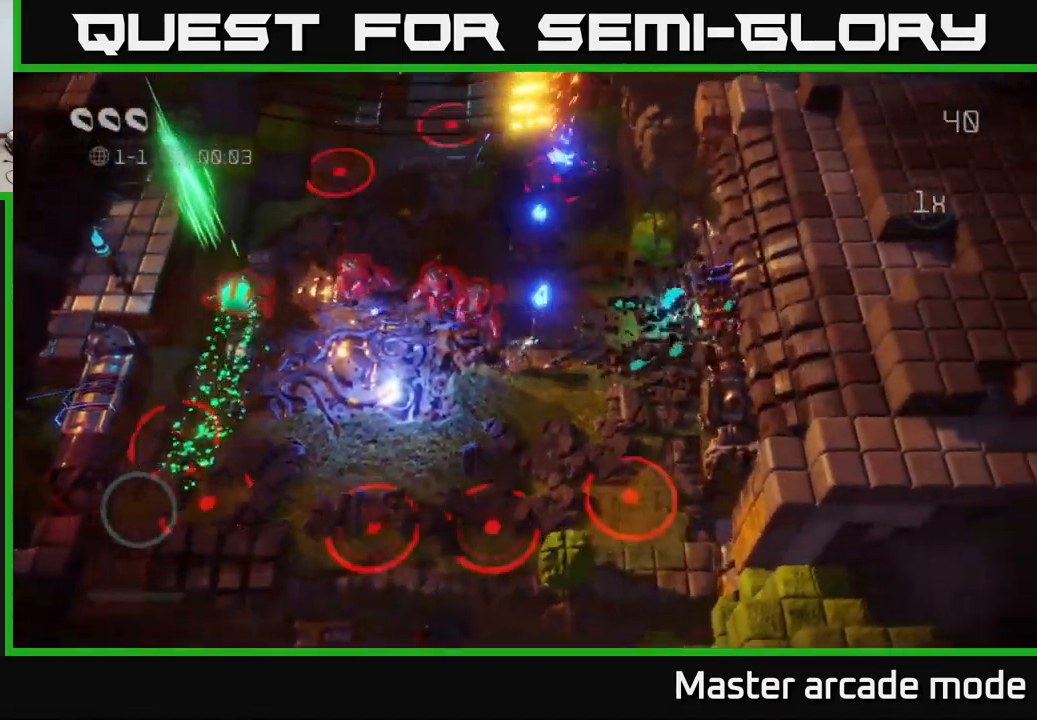
{"buttons": [], "left_stick": "up-left", "right_stick": "up-left", "events": [[100, "left_stick", "up"], [133, "right_stick", "left"], [167, "left_stick", "up-left"], [300, "right_stick", "up-left"]]}
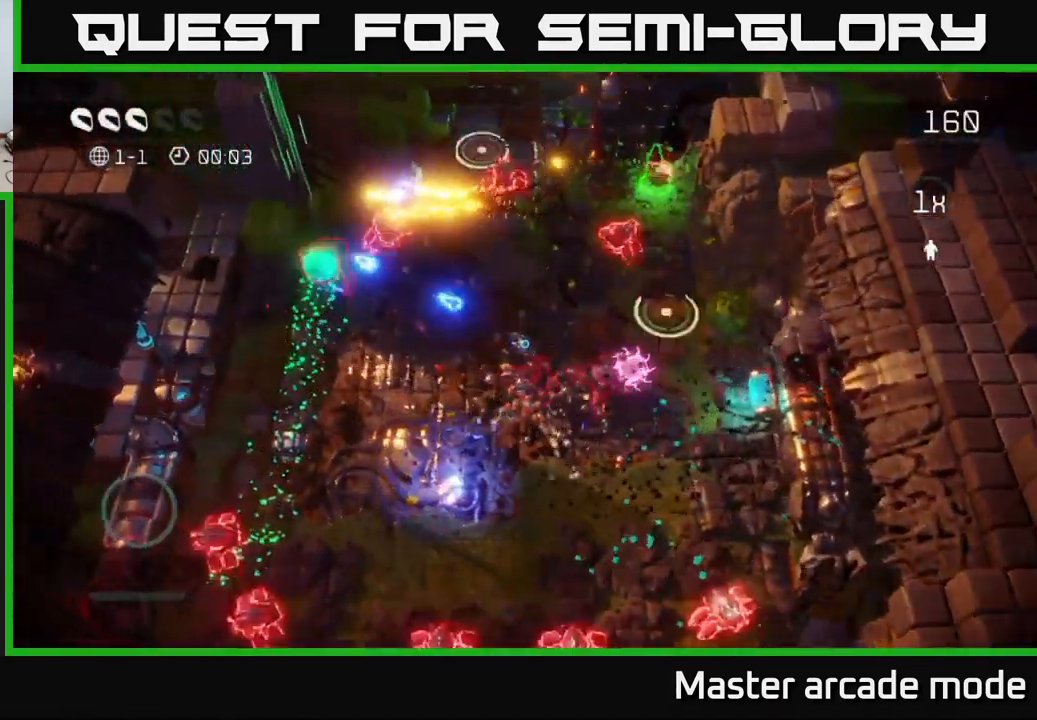
{"buttons": [], "left_stick": "down-left", "right_stick": "up", "events": [[183, "left_stick", "left"], [350, "right_stick", "up"], [400, "left_stick", "down-left"]]}
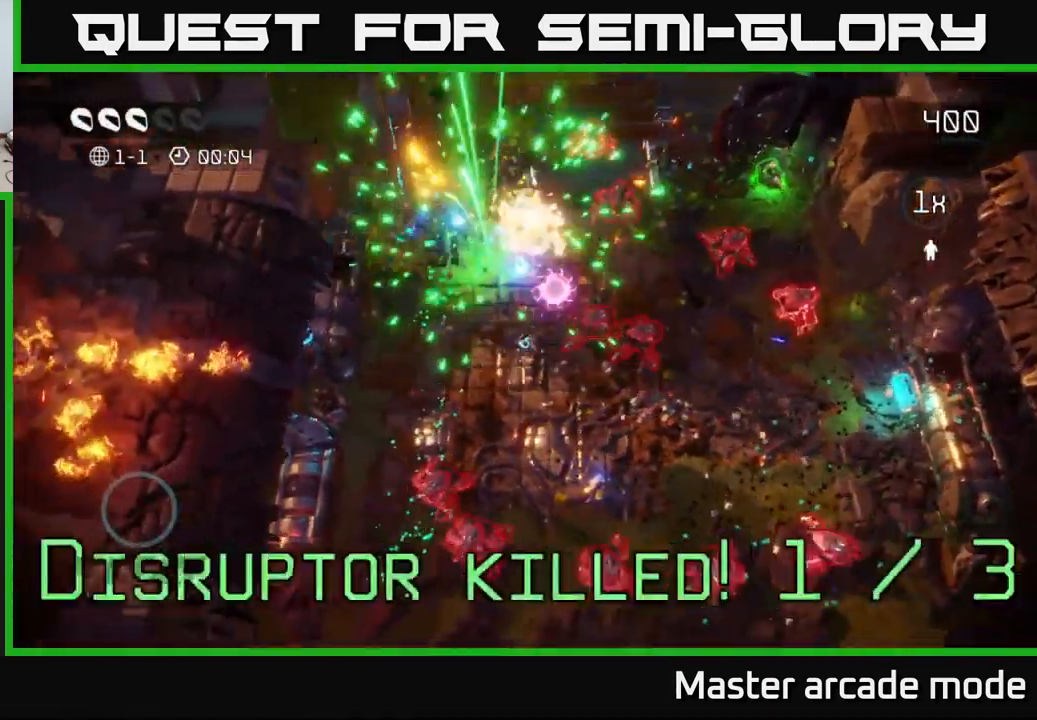
{"buttons": [], "left_stick": "down-left", "right_stick": "down-right", "events": [[67, "left_stick", "left"], [117, "right_stick", "up-right"], [217, "left_stick", "up-left"], [233, "right_stick", "right"], [333, "right_stick", "down-right"], [467, "left_stick", "down-left"]]}
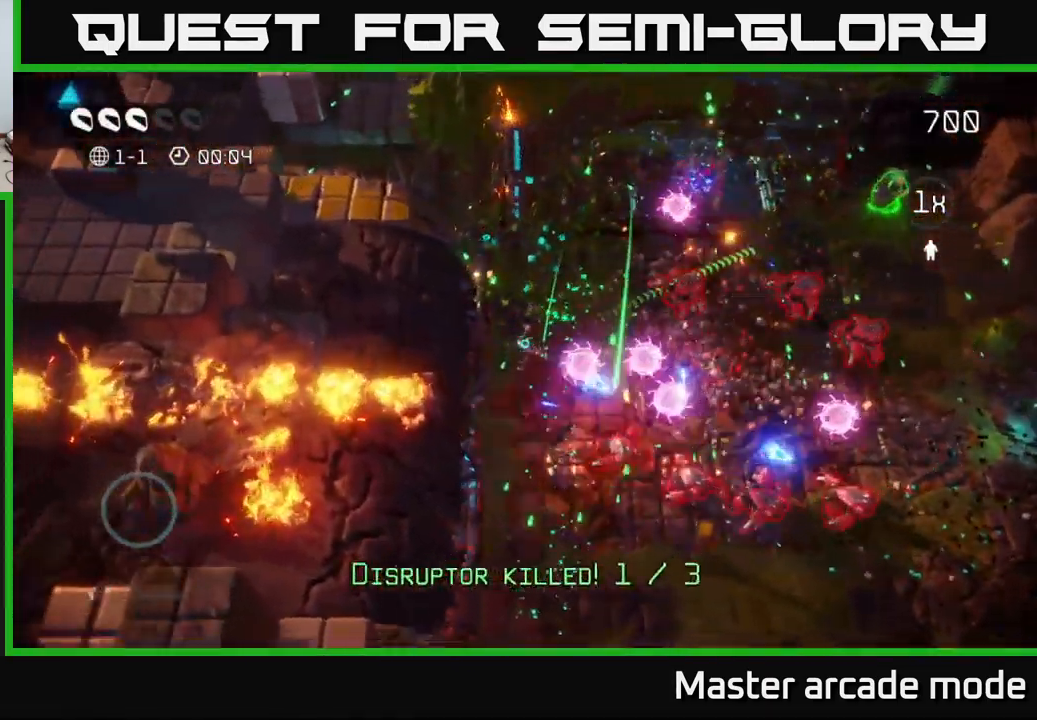
{"buttons": [], "left_stick": "down", "right_stick": "up-right", "events": [[67, "right_stick", "up-right"], [83, "left_stick", "down"], [217, "L2", "down"], [317, "left_stick", "down-right"], [433, "L2", "up"], [467, "left_stick", "down"]]}
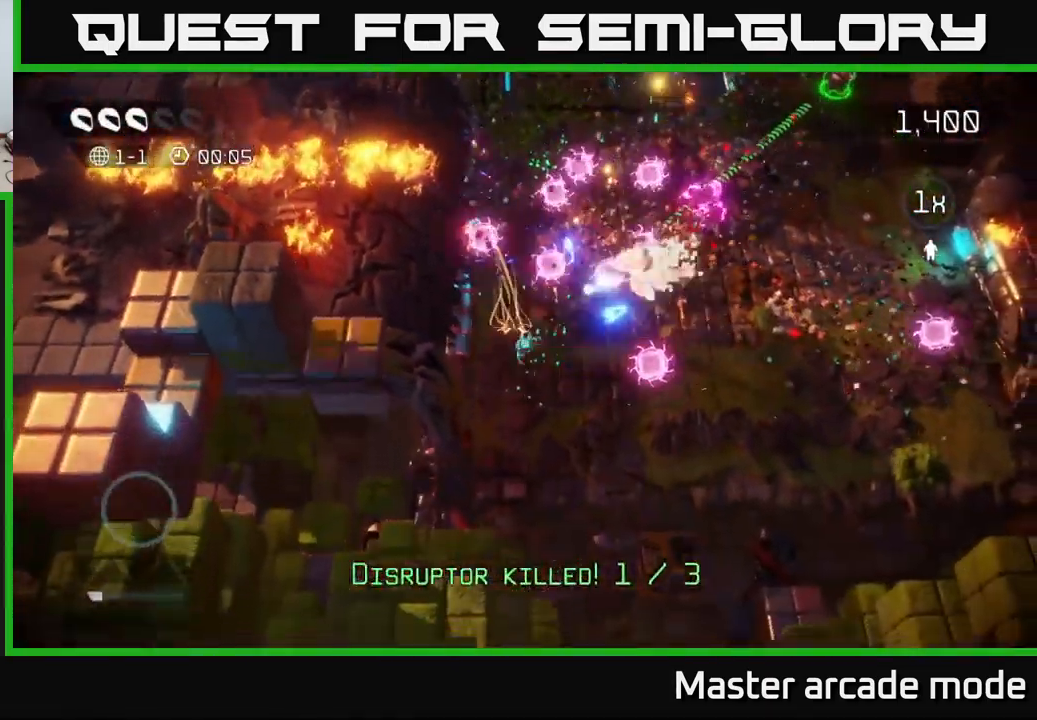
{"buttons": [], "left_stick": "right", "right_stick": "right", "events": [[100, "left_stick", "down-right"], [283, "left_stick", "right"], [467, "right_stick", "right"]]}
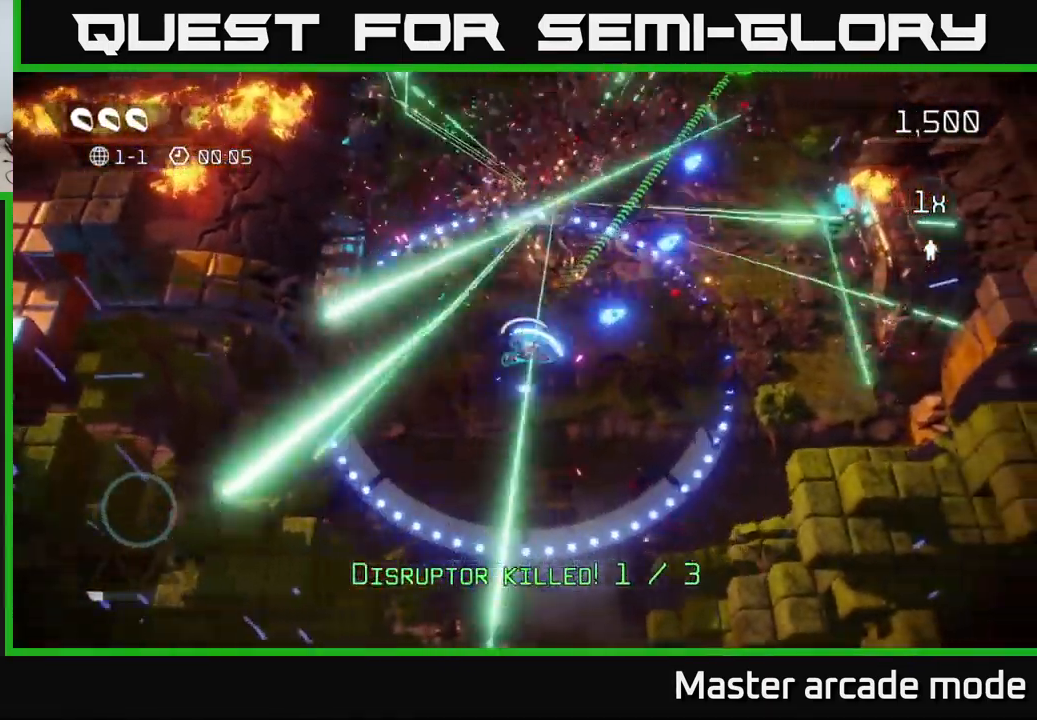
{"buttons": [], "left_stick": "up-right", "right_stick": "center", "events": [[100, "right_stick", "center"], [200, "left_stick", "up-right"]]}
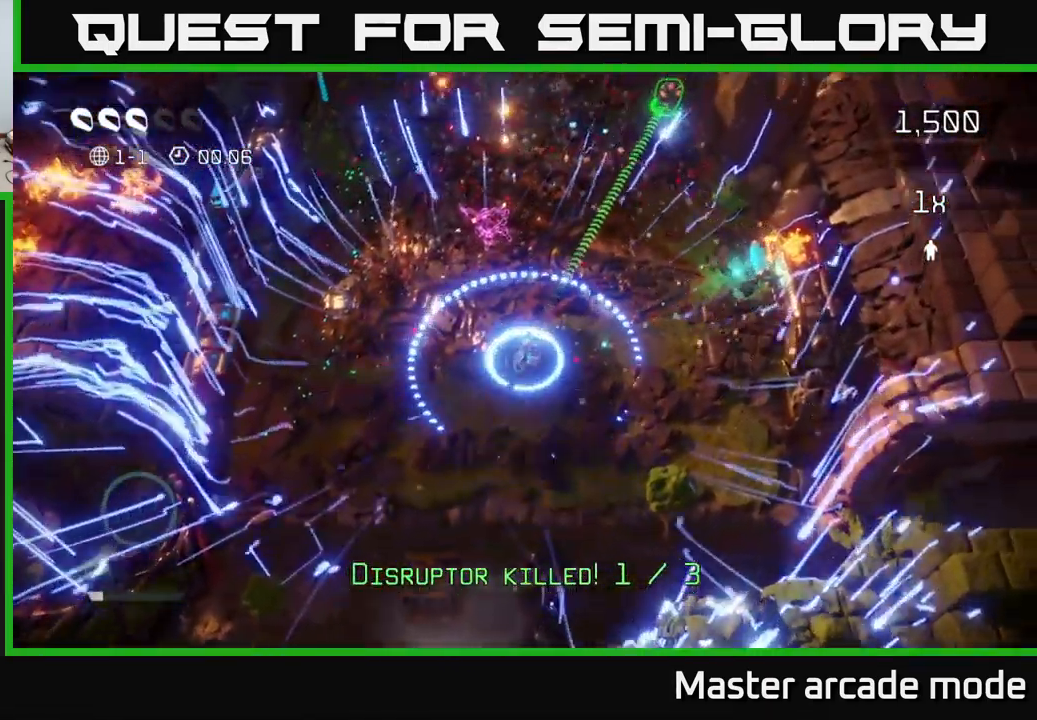
{"buttons": ["L2"], "left_stick": "up-right", "right_stick": "center", "events": [[433, "L2", "down"]]}
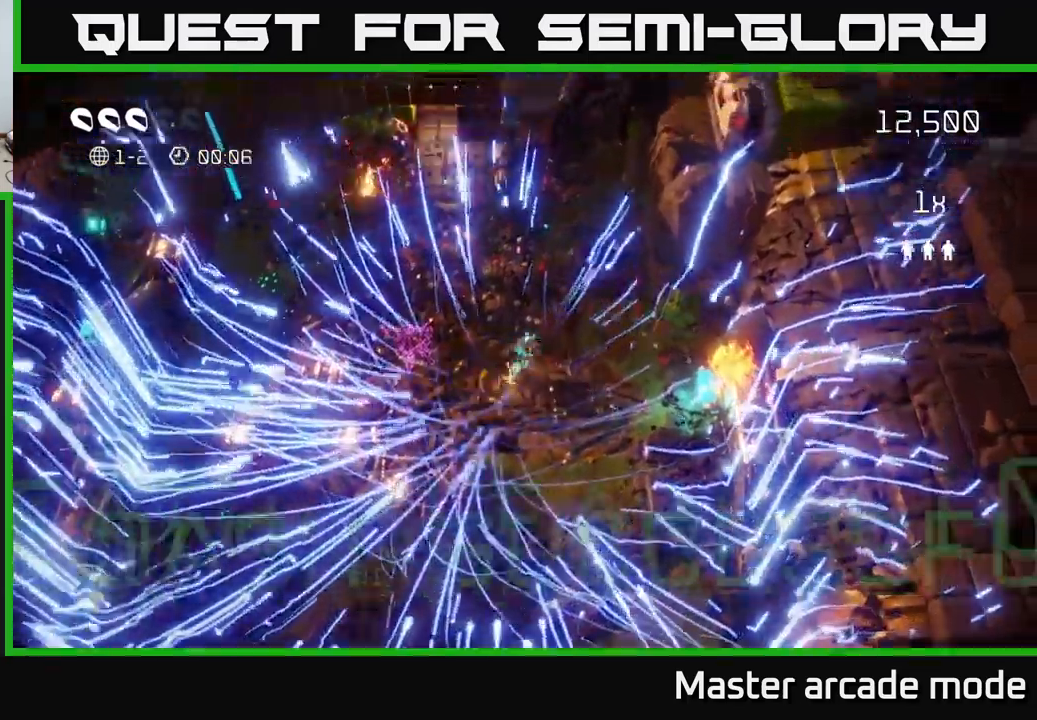
{"buttons": [], "left_stick": "up-right", "right_stick": "center", "events": [[250, "L2", "up"]]}
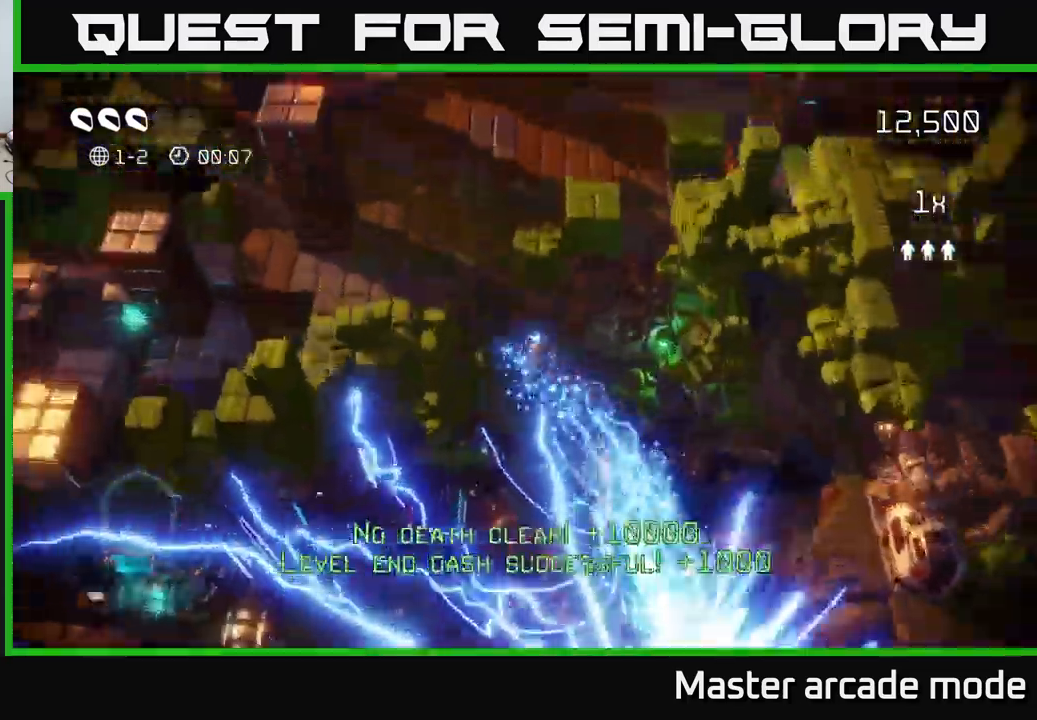
{"buttons": [], "left_stick": "up-right", "right_stick": "up", "events": [[117, "left_stick", "center"], [117, "right_stick", "up-left"], [250, "right_stick", "up"], [417, "left_stick", "up-right"]]}
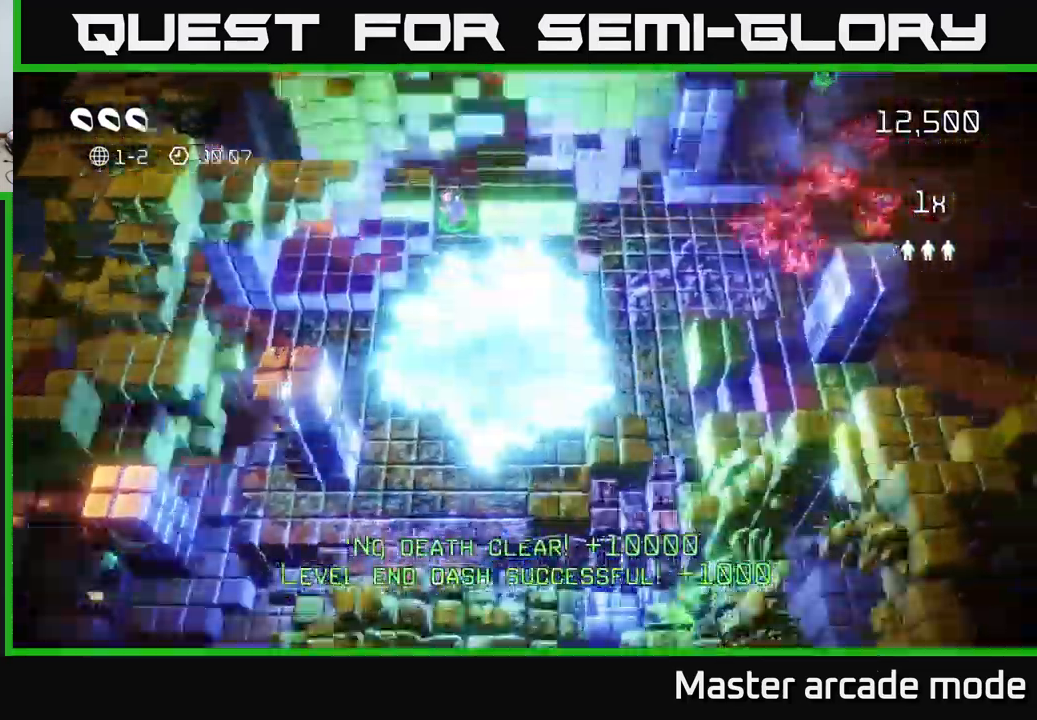
{"buttons": [], "left_stick": "down-left", "right_stick": "down-left", "events": [[150, "left_stick", "up-left"], [150, "right_stick", "left"], [217, "right_stick", "down-left"], [300, "left_stick", "left"], [467, "left_stick", "down-left"]]}
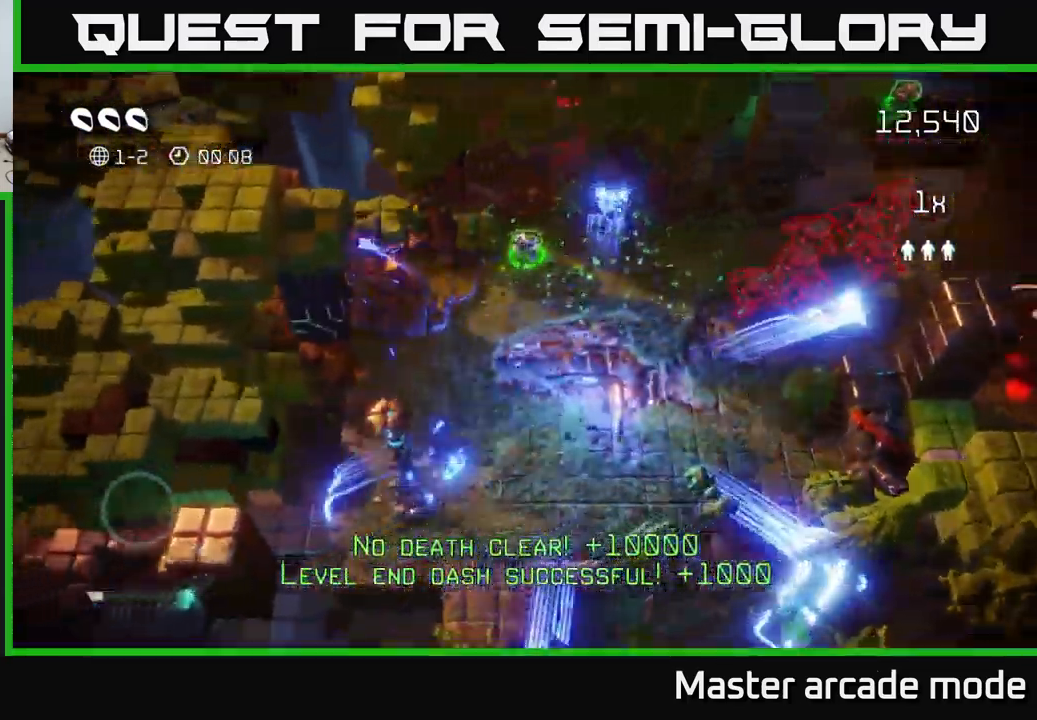
{"buttons": [], "left_stick": "up-right", "right_stick": "up-right", "events": [[33, "right_stick", "down"], [283, "right_stick", "right"], [300, "left_stick", "right"], [367, "right_stick", "up-right"], [450, "left_stick", "up-right"]]}
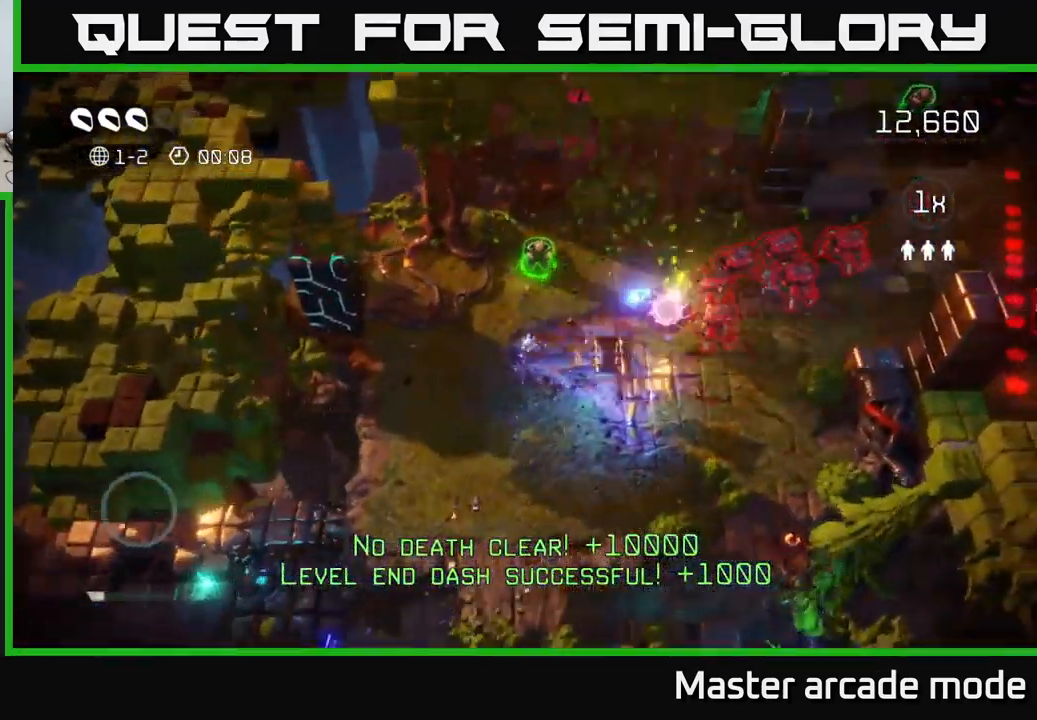
{"buttons": [], "left_stick": "up-left", "right_stick": "right", "events": [[67, "right_stick", "right"], [117, "left_stick", "up"], [383, "left_stick", "left"], [483, "left_stick", "up-left"]]}
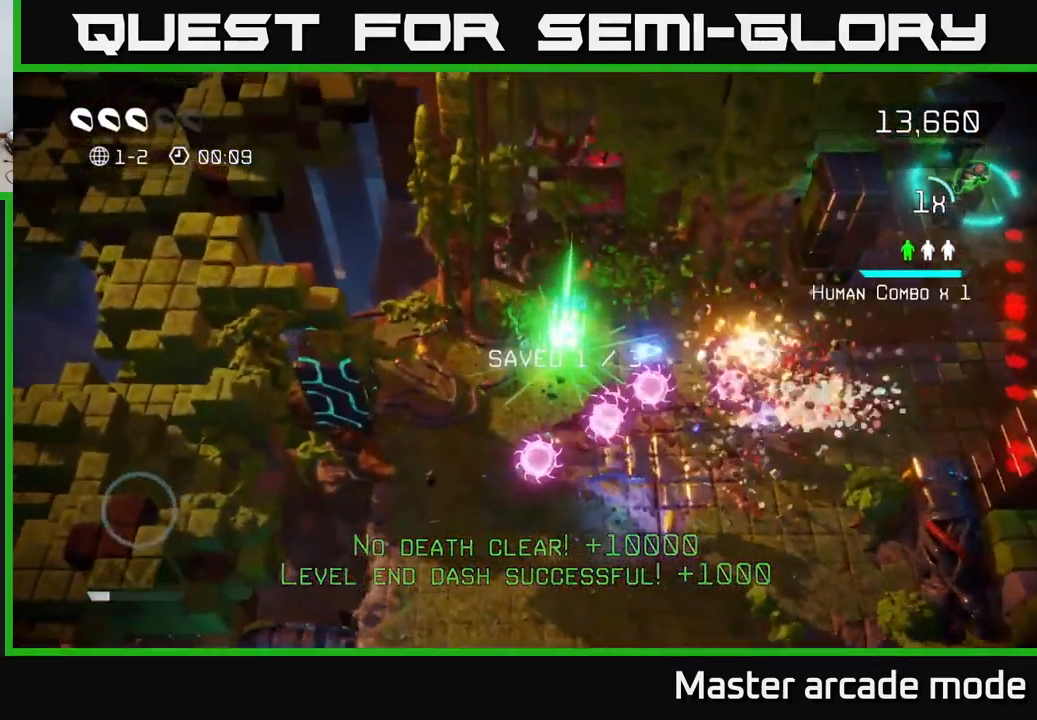
{"buttons": [], "left_stick": "up-right", "right_stick": "right", "events": [[17, "left_stick", "up"], [150, "left_stick", "up-right"], [200, "right_stick", "down-right"], [317, "right_stick", "right"]]}
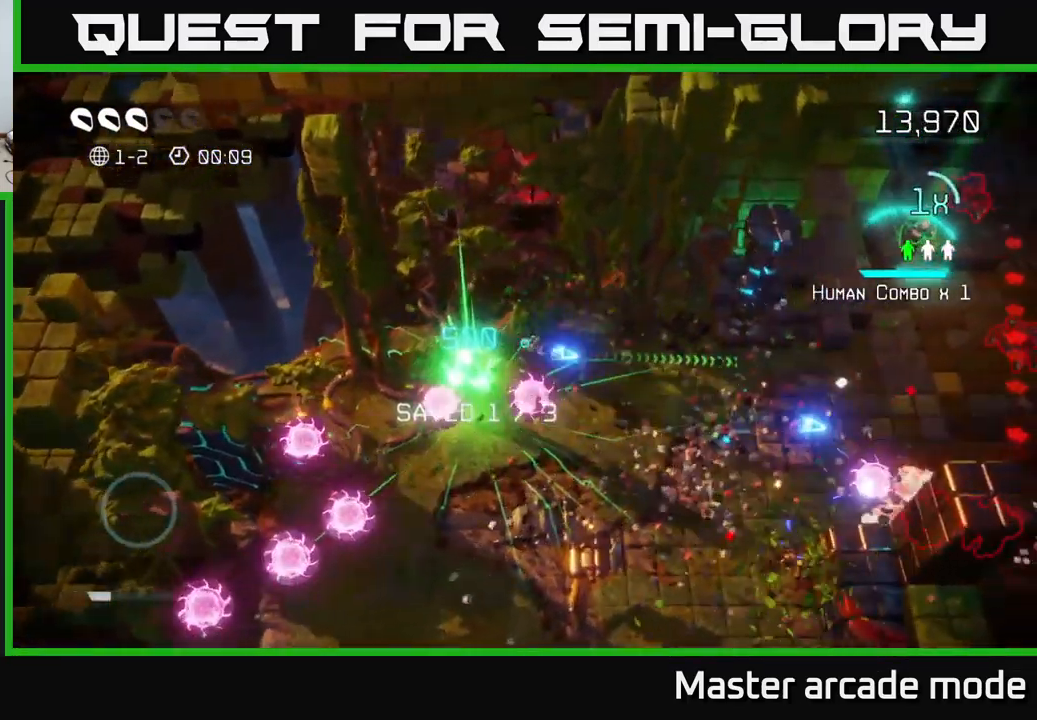
{"buttons": [], "left_stick": "down", "right_stick": "up-right", "events": [[50, "right_stick", "down-right"], [100, "left_stick", "right"], [300, "left_stick", "down-right"], [317, "right_stick", "up-right"], [467, "left_stick", "down"]]}
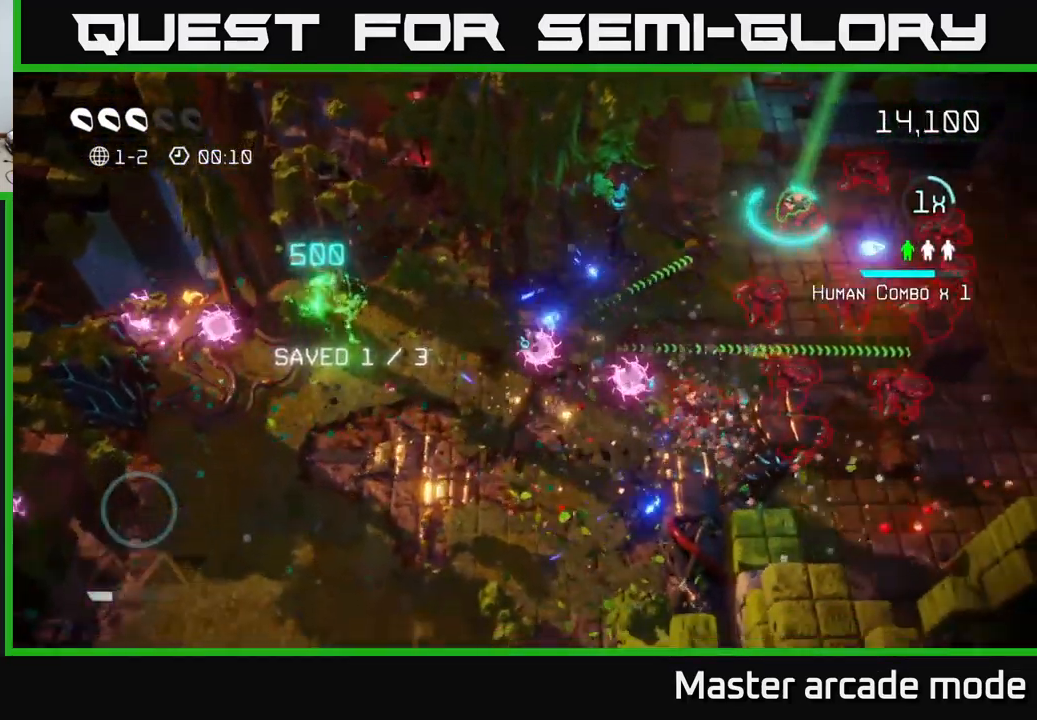
{"buttons": [], "left_stick": "down-left", "right_stick": "center", "events": [[67, "left_stick", "down-left"], [483, "right_stick", "center"]]}
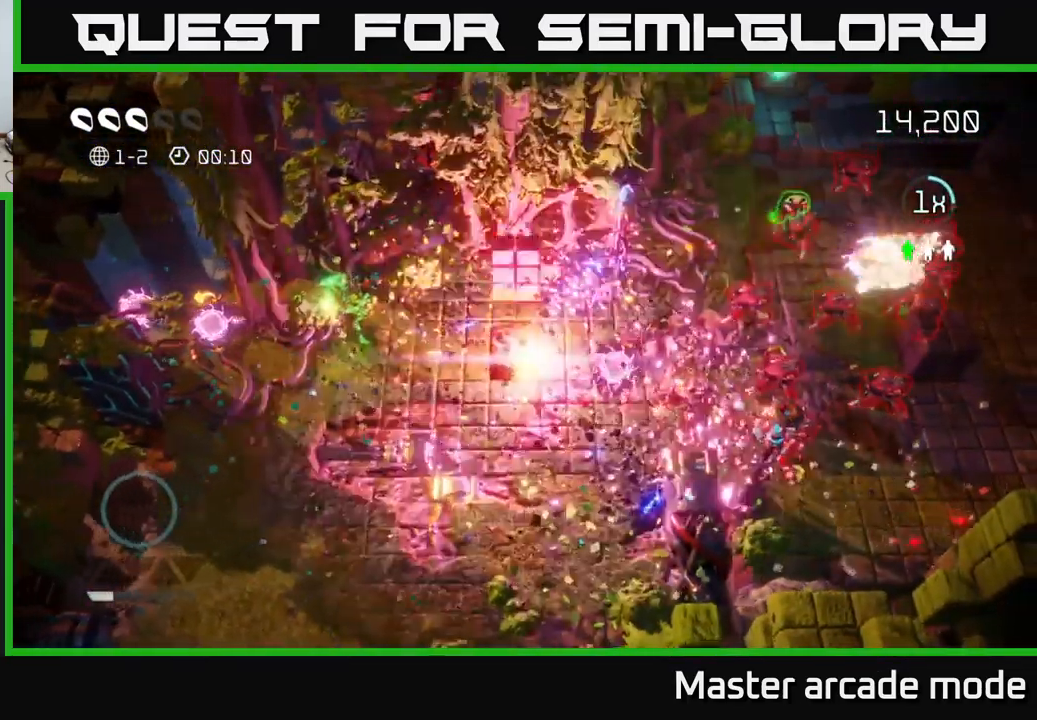
{"buttons": [], "left_stick": "center", "right_stick": "center", "events": [[67, "left_stick", "center"], [133, "START", "down"], [300, "START", "up"]]}
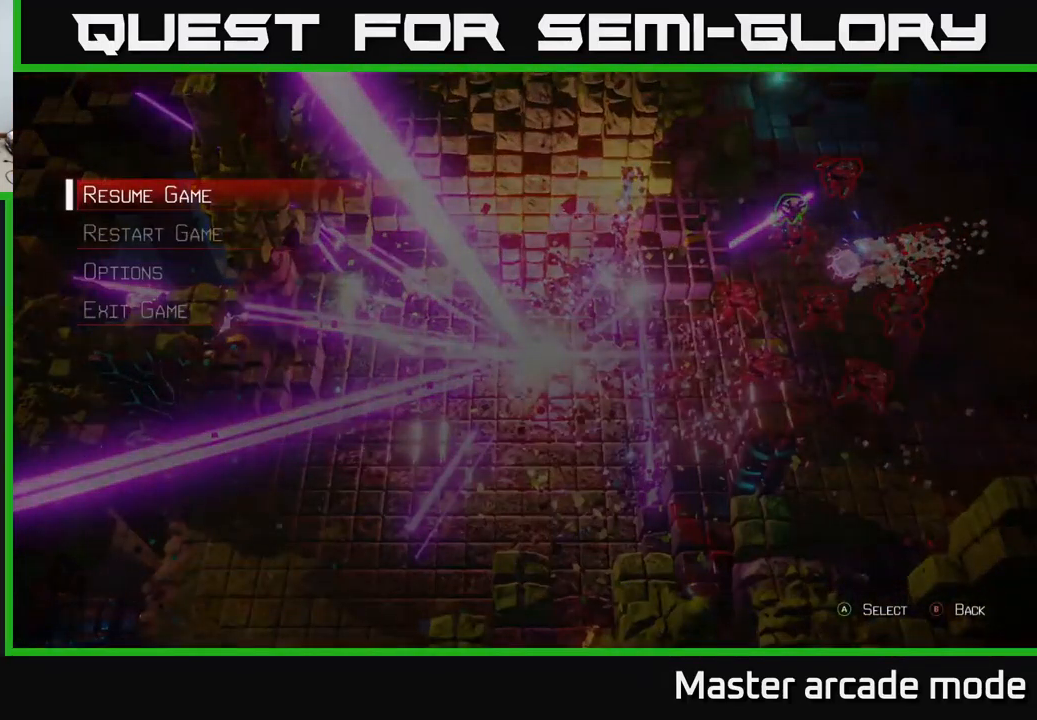
{"buttons": [], "left_stick": "center", "right_stick": "center", "events": [[67, "left_stick", "down"], [117, "A", "down"], [217, "left_stick", "center"], [233, "A", "up"]]}
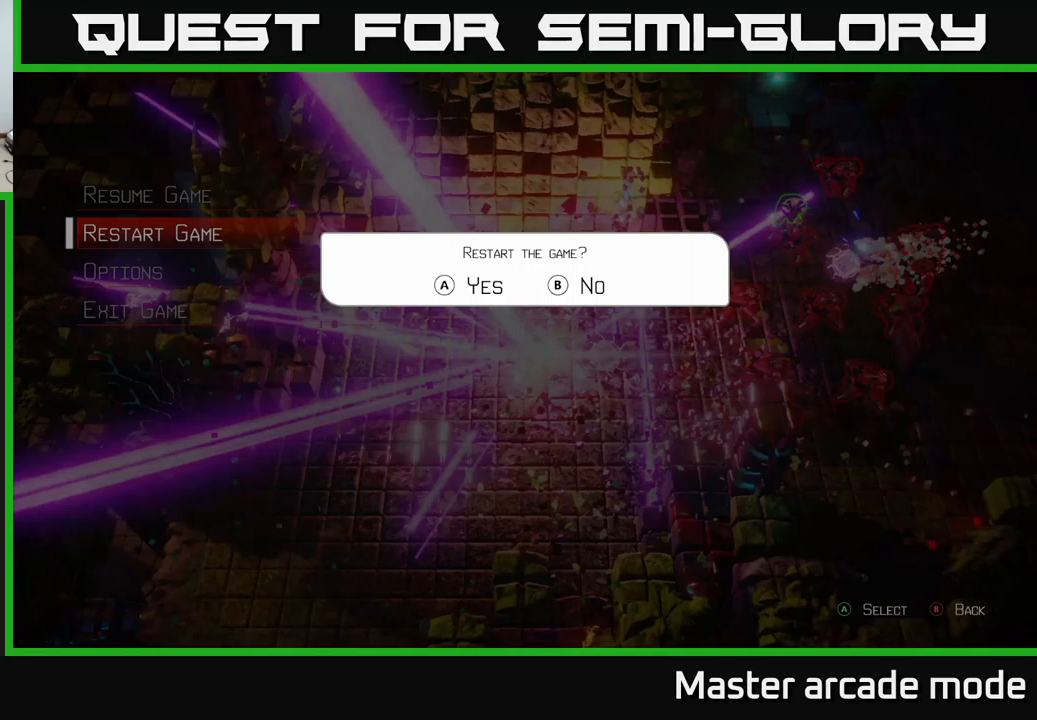
{"buttons": [], "left_stick": "center", "right_stick": "center", "events": [[317, "A", "down"], [434, "A", "up"]]}